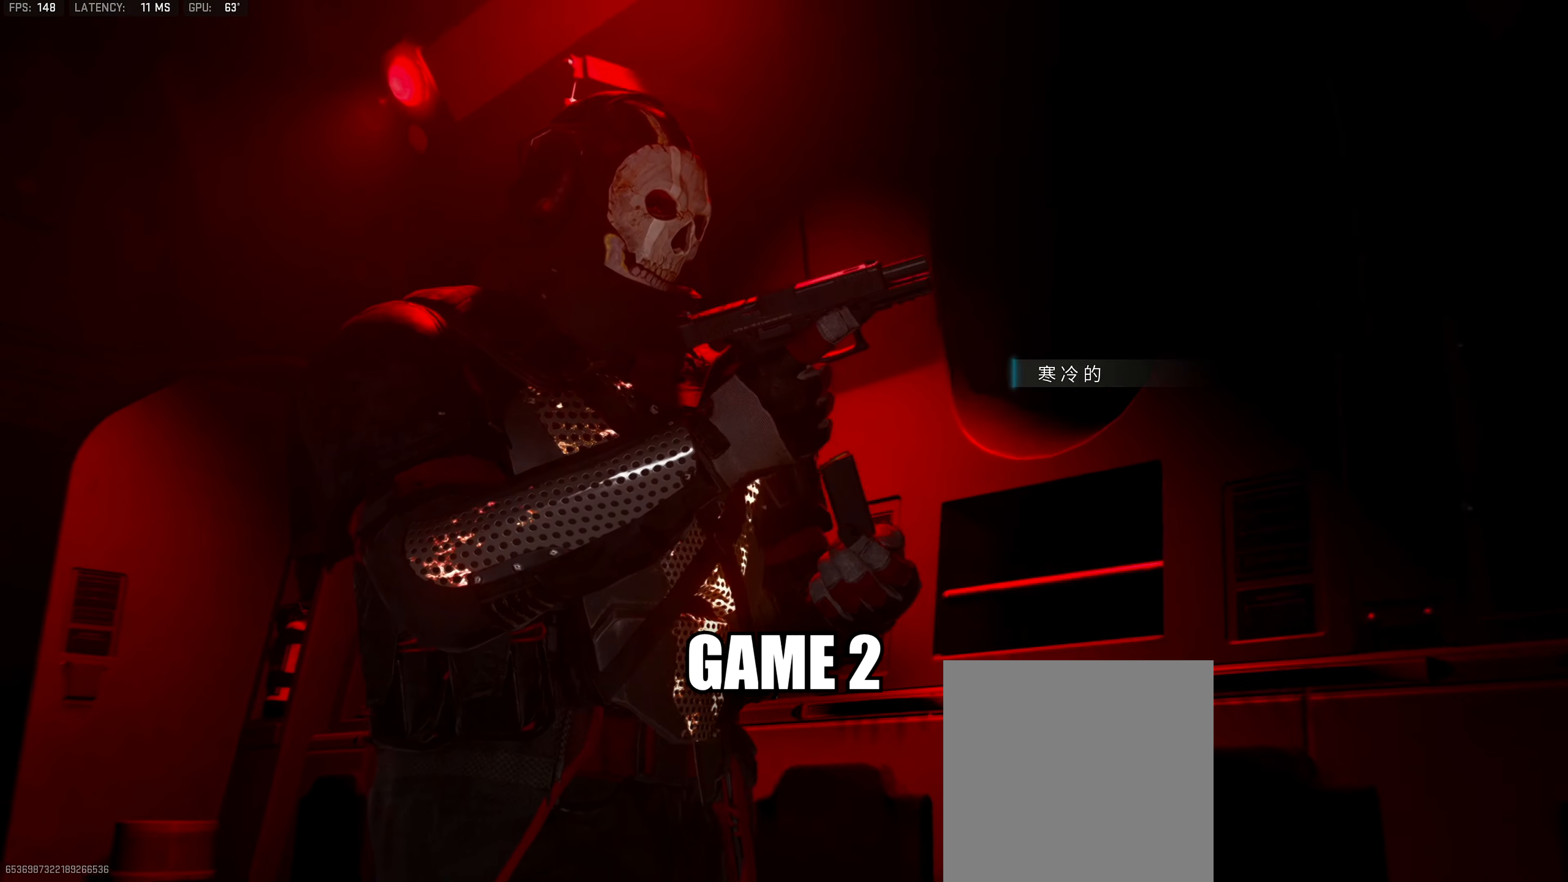
Gameplay with a controller (Xbox layout); each line is a JSON object with the inputs held at the frame after it (dt_ms = milliseconds from this image to that frame). "events" lists button and stick changes between this image and that frame as [ms after this image, input, new state], when the widget could be followed in between.
{"dt_ms": 500, "buttons": [], "left_stick": "center", "right_stick": "center", "events": [[217, "left_stick", "up-right"], [400, "left_stick", "center"]]}
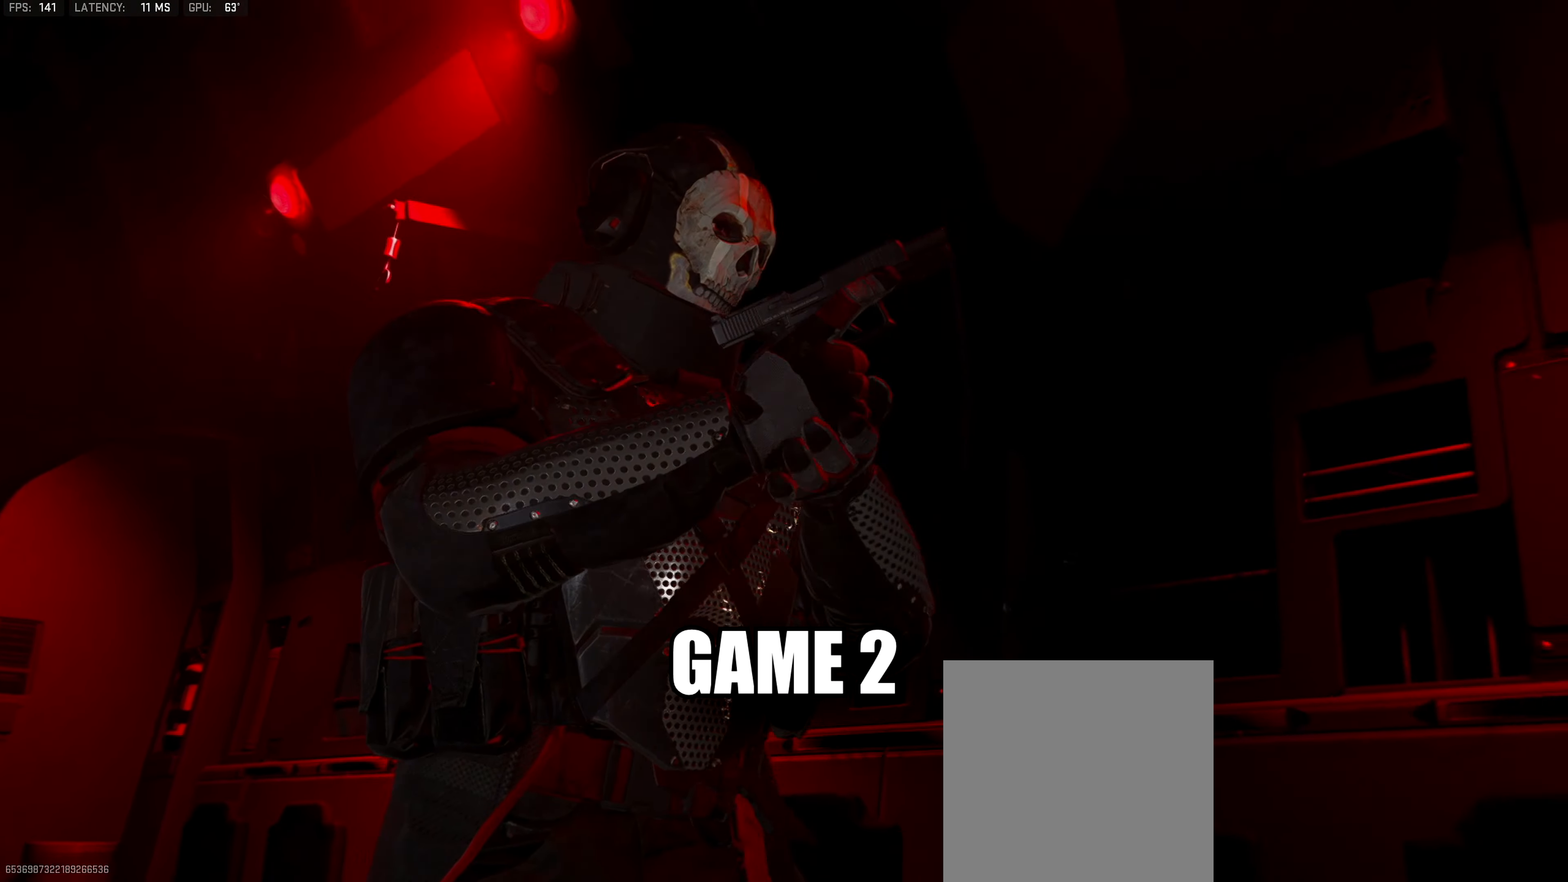
{"dt_ms": 500, "buttons": [], "left_stick": "center", "right_stick": "center", "events": []}
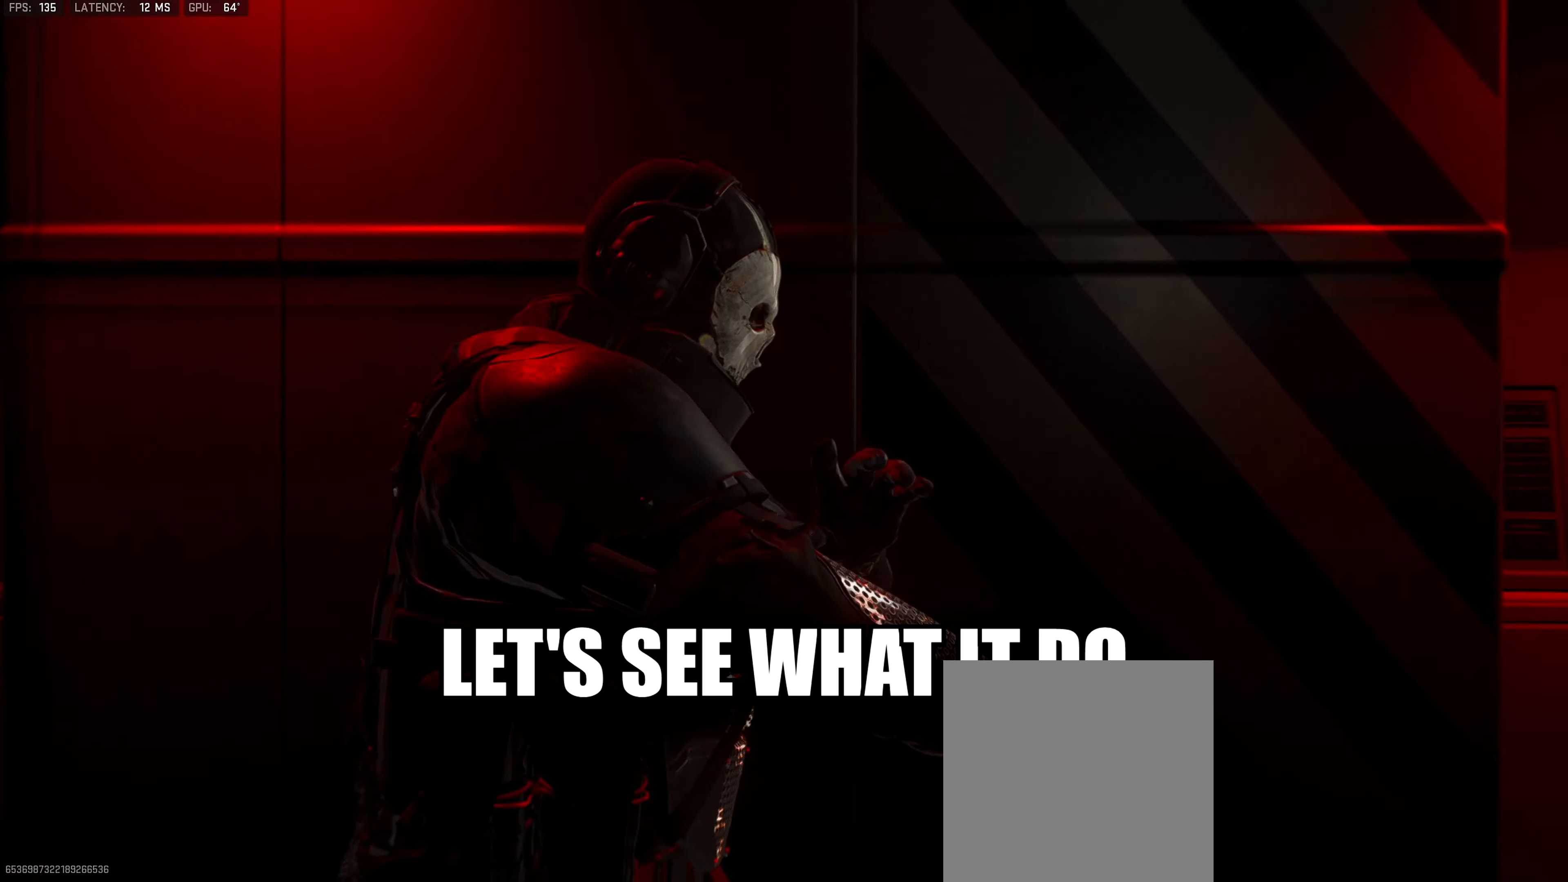
{"dt_ms": 1000, "buttons": ["L2"], "left_stick": "up", "right_stick": "center"}
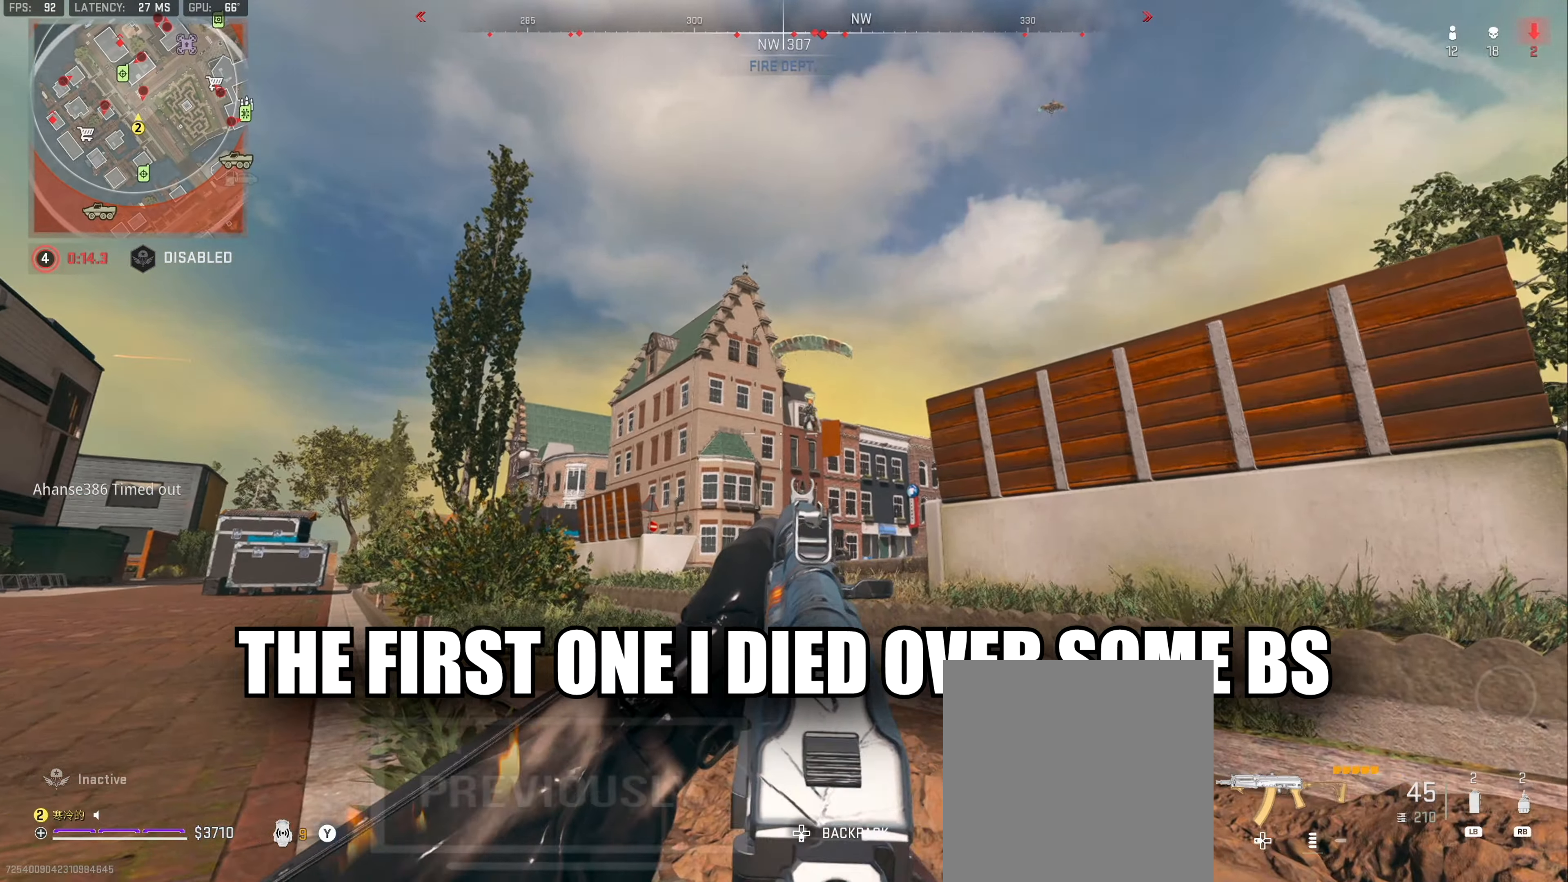
{"dt_ms": 500, "buttons": ["L2", "R2"], "left_stick": "left", "right_stick": "down", "events": [[34, "left_stick", "up-left"], [67, "right_stick", "up-right"], [184, "left_stick", "down-left"], [234, "R2", "down"], [300, "right_stick", "up-left"], [350, "R2", "up"], [350, "R3", "down"], [400, "right_stick", "down-left"], [416, "R2", "down"], [433, "R3", "up"], [450, "left_stick", "left"], [450, "right_stick", "down"]]}
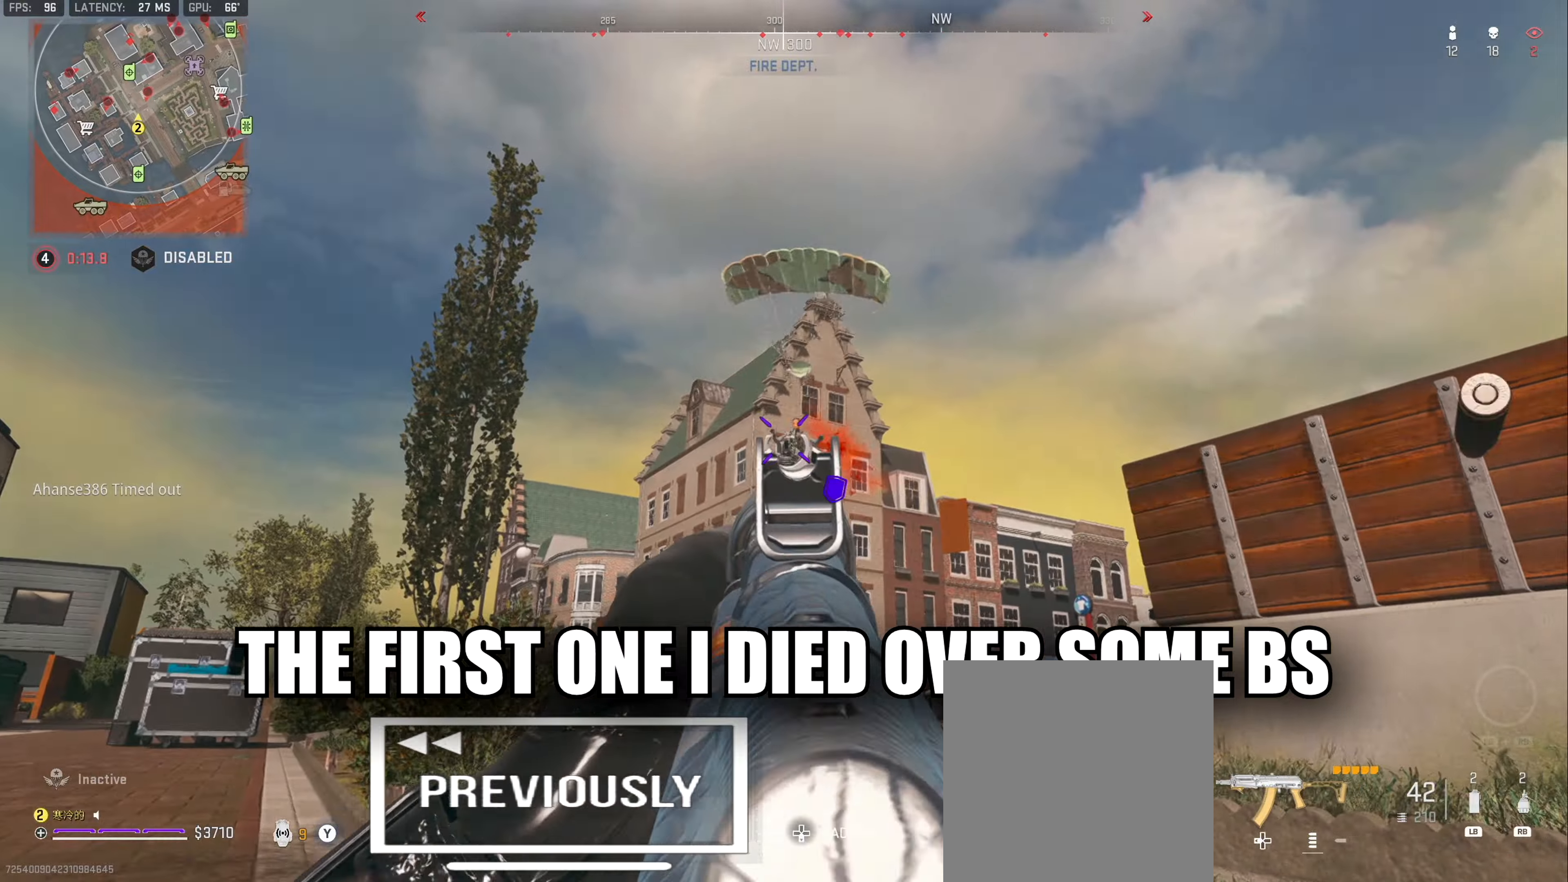
{"dt_ms": 500, "buttons": ["L2", "R2"], "left_stick": "up-left", "right_stick": "down-left", "events": [[66, "right_stick", "down-left"], [183, "left_stick", "up-left"]]}
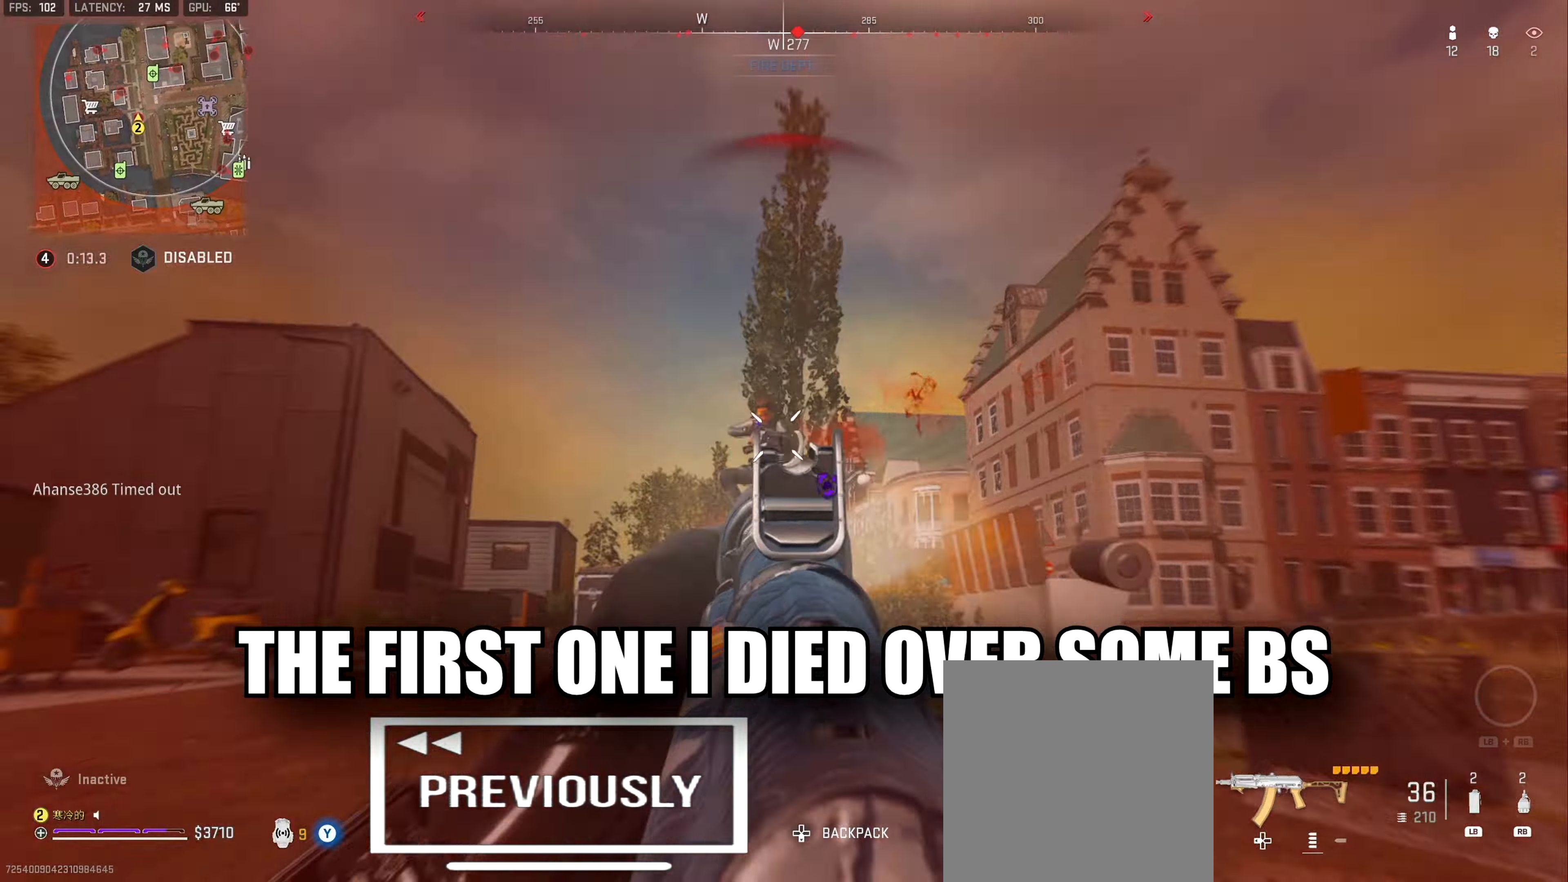
{"dt_ms": 500, "buttons": ["L2", "R2"], "left_stick": "right", "right_stick": "down-left", "events": [[166, "R2", "up"], [216, "R2", "down"], [216, "R3", "down"], [300, "left_stick", "center"], [350, "L3", "down"], [450, "L3", "up"], [450, "R3", "up"], [483, "left_stick", "right"]]}
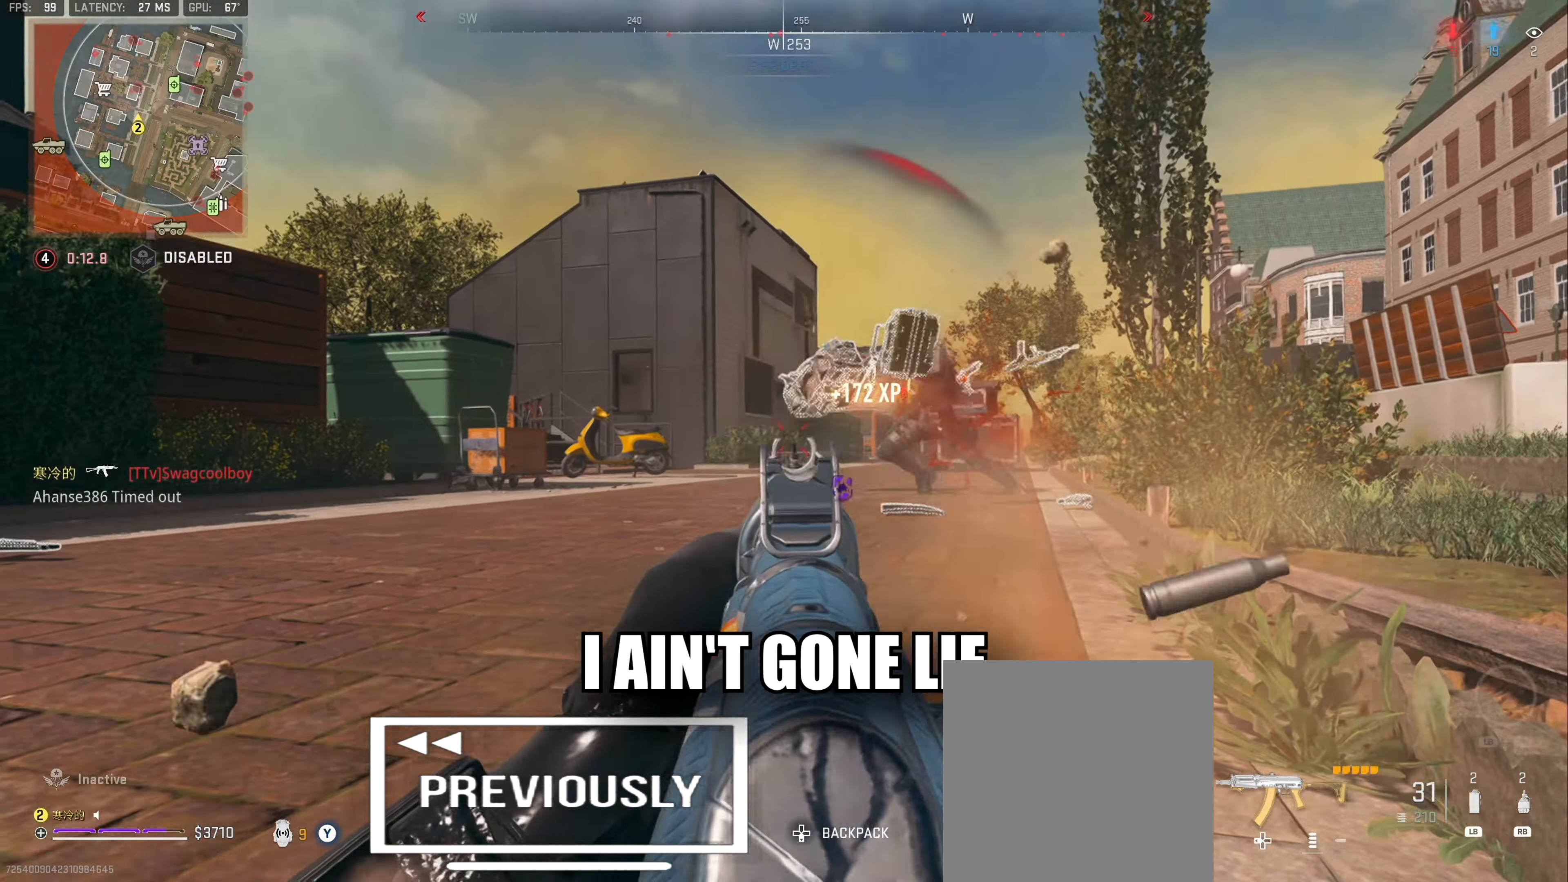
{"dt_ms": 500, "buttons": ["Y", "L2", "L3"], "left_stick": "up", "right_stick": "center"}
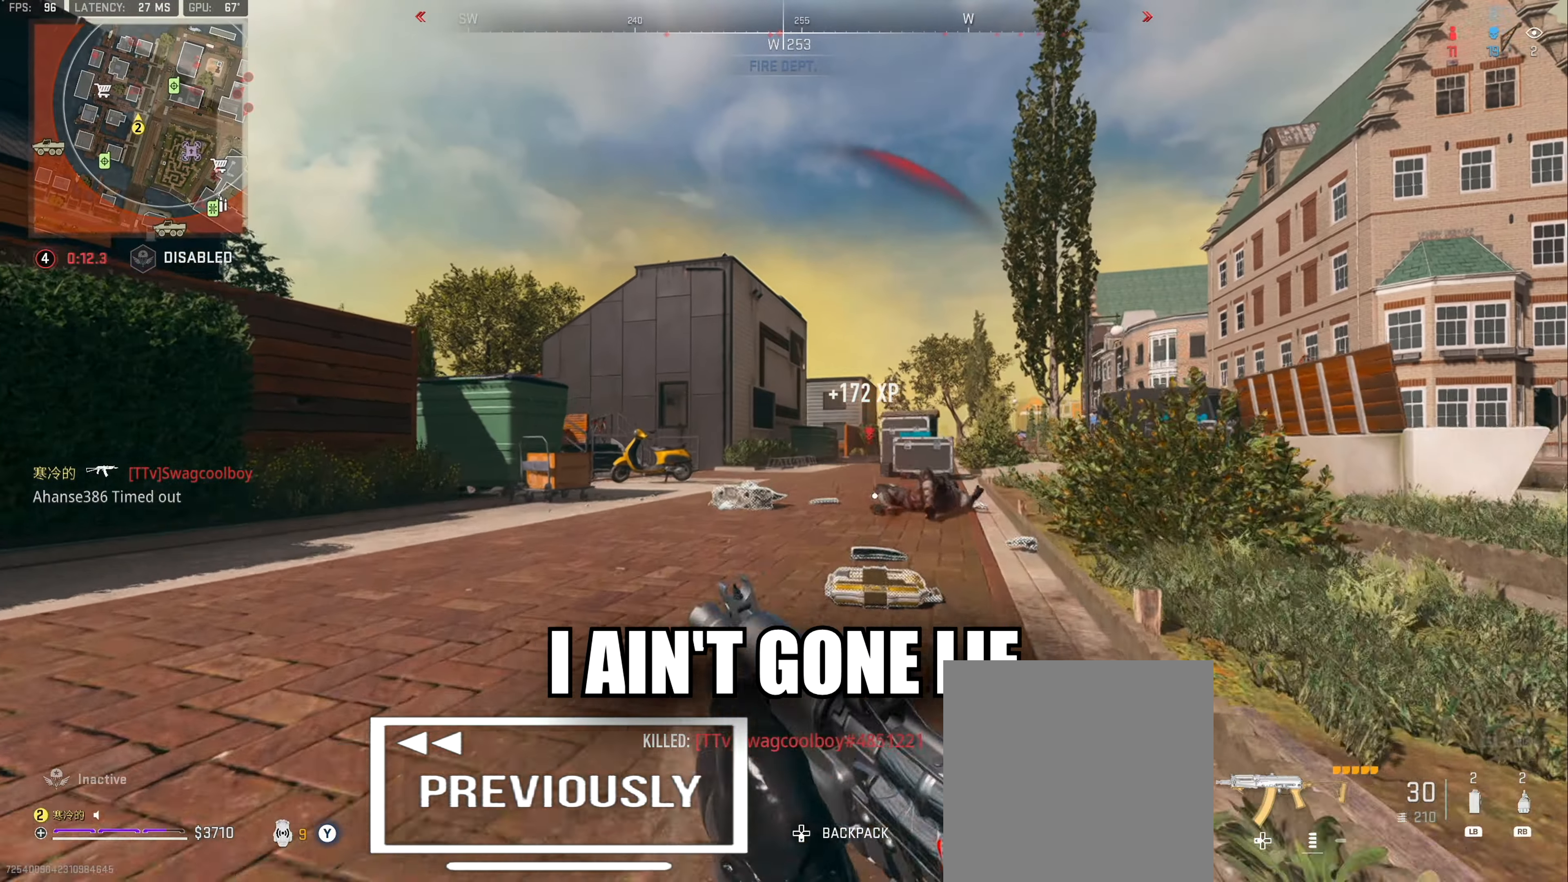
{"dt_ms": 500, "buttons": ["R2"], "left_stick": "up", "right_stick": "center", "events": [[33, "Y", "up"], [233, "L3", "up"], [283, "L3", "down"], [300, "L2", "up"], [333, "right_stick", "right"], [416, "R2", "down"], [433, "L3", "up"], [433, "right_stick", "center"]]}
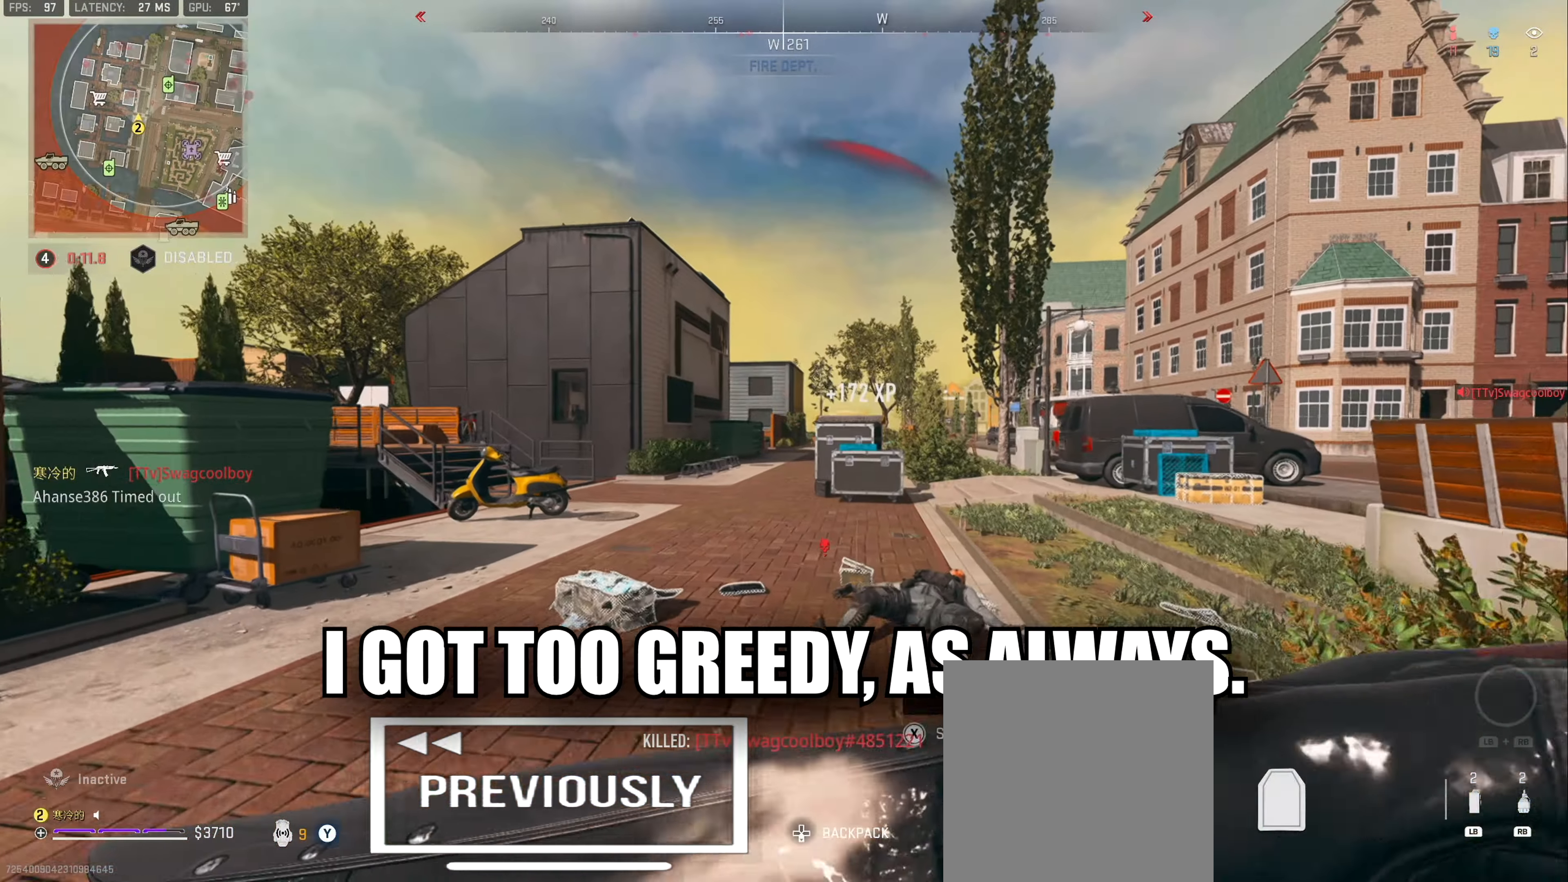
{"dt_ms": 500, "buttons": ["R2"], "left_stick": "up", "right_stick": "center", "events": [[66, "L3", "down"], [183, "L3", "up"], [216, "right_stick", "left"], [266, "L3", "down"], [466, "right_stick", "center"], [500, "L3", "up"]]}
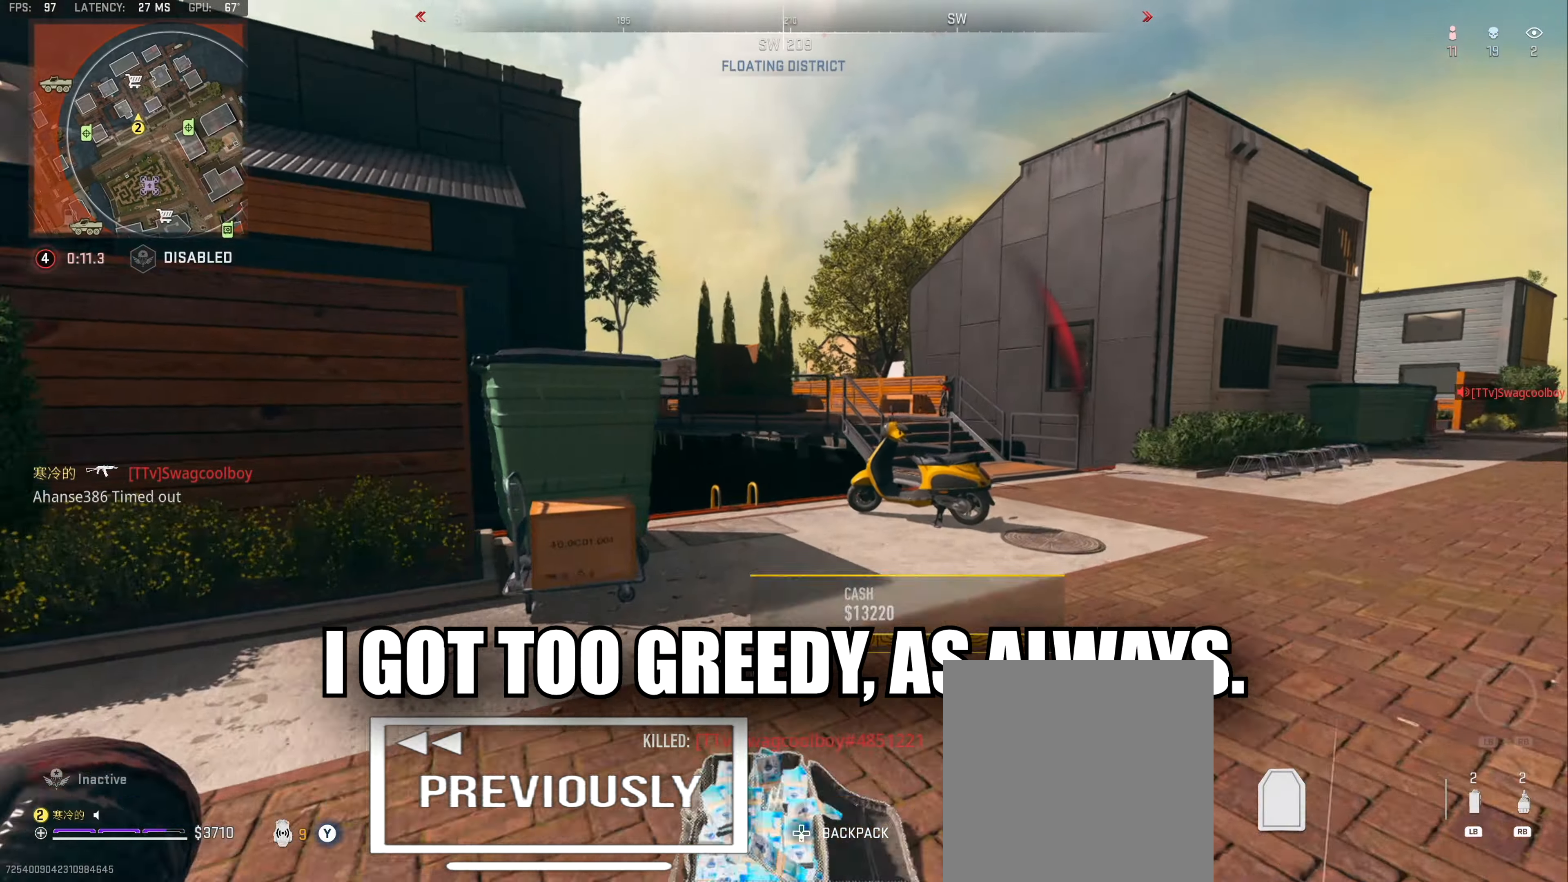
{"dt_ms": 500, "buttons": ["R2"], "left_stick": "up-right", "right_stick": "right", "events": [[400, "right_stick", "right"], [450, "left_stick", "up-right"]]}